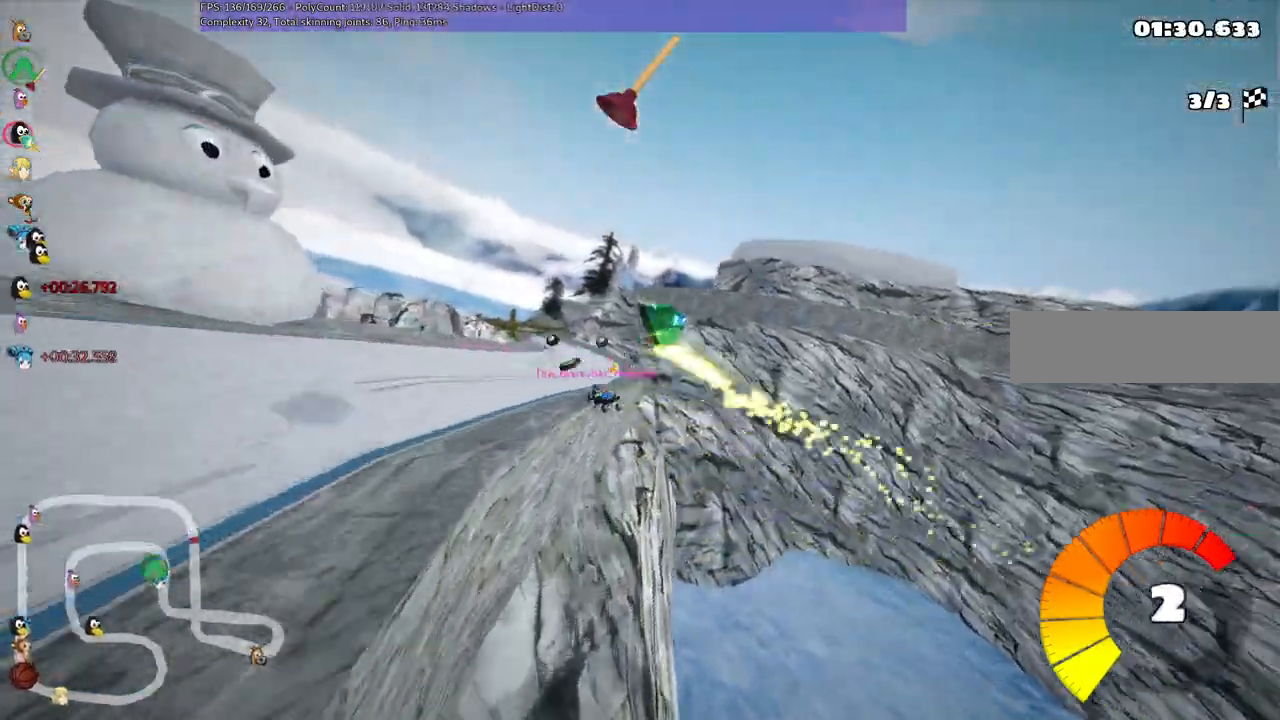
Gameplay with keyboard; each line is a JSON object with the keys held at the frame after it. "events" lists presses ("down") and releases ("up") of ".", "/", "alt_r", "b", "c", "comma", "ctrl_r", "d", "down", "f", "g", "h", "j", "k", "l", "left", "m", "n", "quote", "return", "right", "semicolon", "shift_r", "space", "super", "up" and "v" between this image and that frame as [ms after this image, input, new state], when the widget could be followed in between. No other keys are recorded. Mouse input is not recorded.
{"keys": ["left", "m", "up"], "events": []}
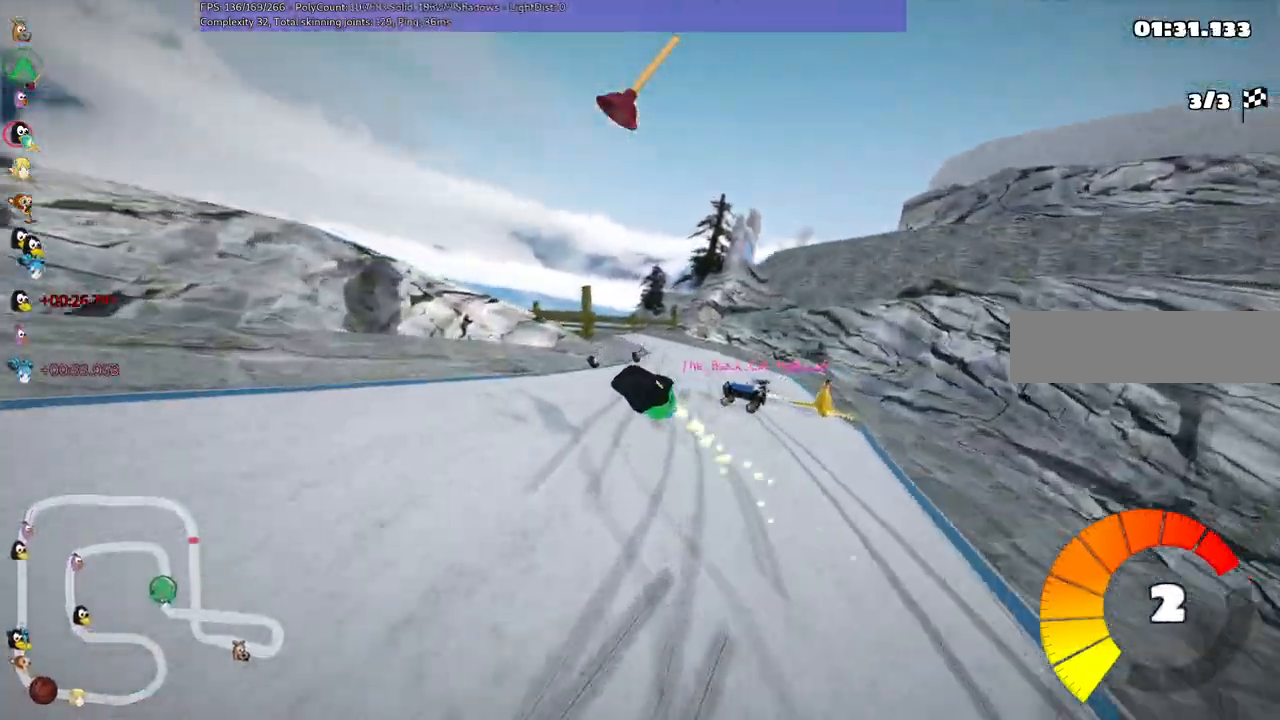
{"keys": ["left", "m", "up"], "events": []}
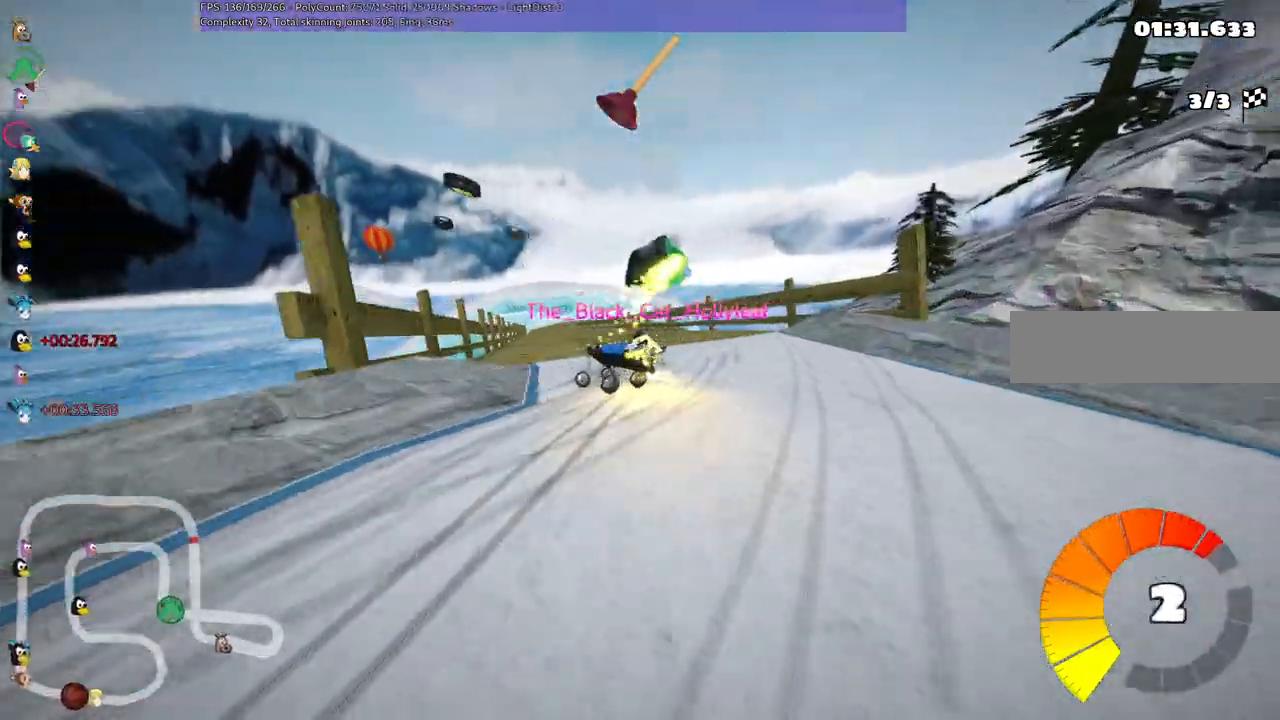
{"keys": ["right", "up"], "events": [[17, "m", "up"], [100, "left", "up"], [383, "right", "down"]]}
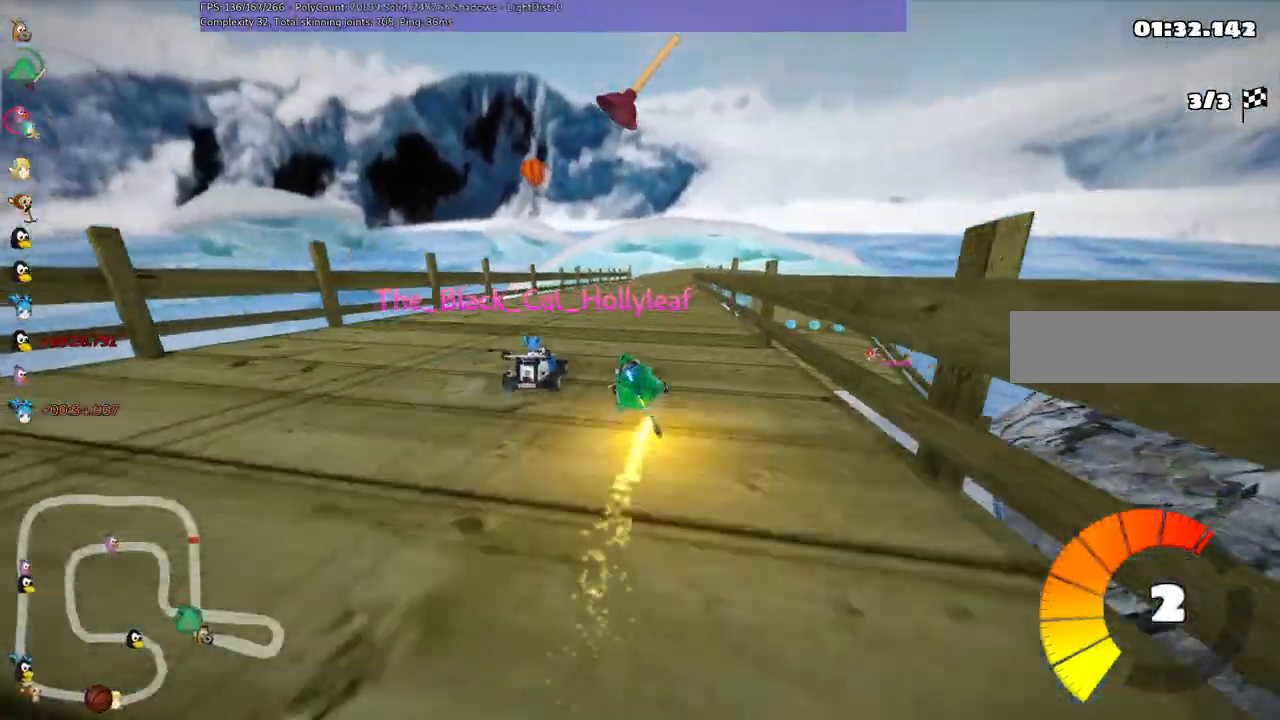
{"keys": ["up"], "events": [[117, "right", "up"], [250, "right", "down"], [350, "right", "up"]]}
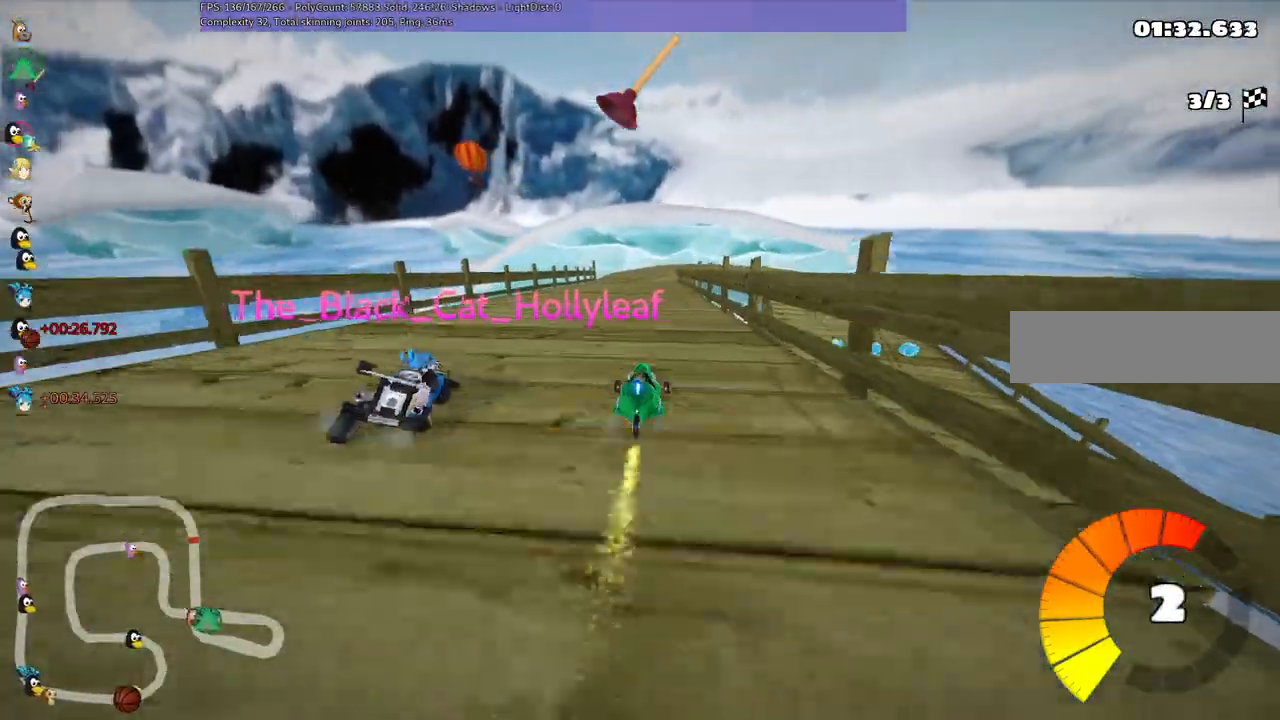
{"keys": ["left", "m", "up"], "events": [[83, "left", "down"], [317, "left", "up"], [367, "right", "down"], [417, "m", "down"], [467, "left", "down"], [500, "right", "up"]]}
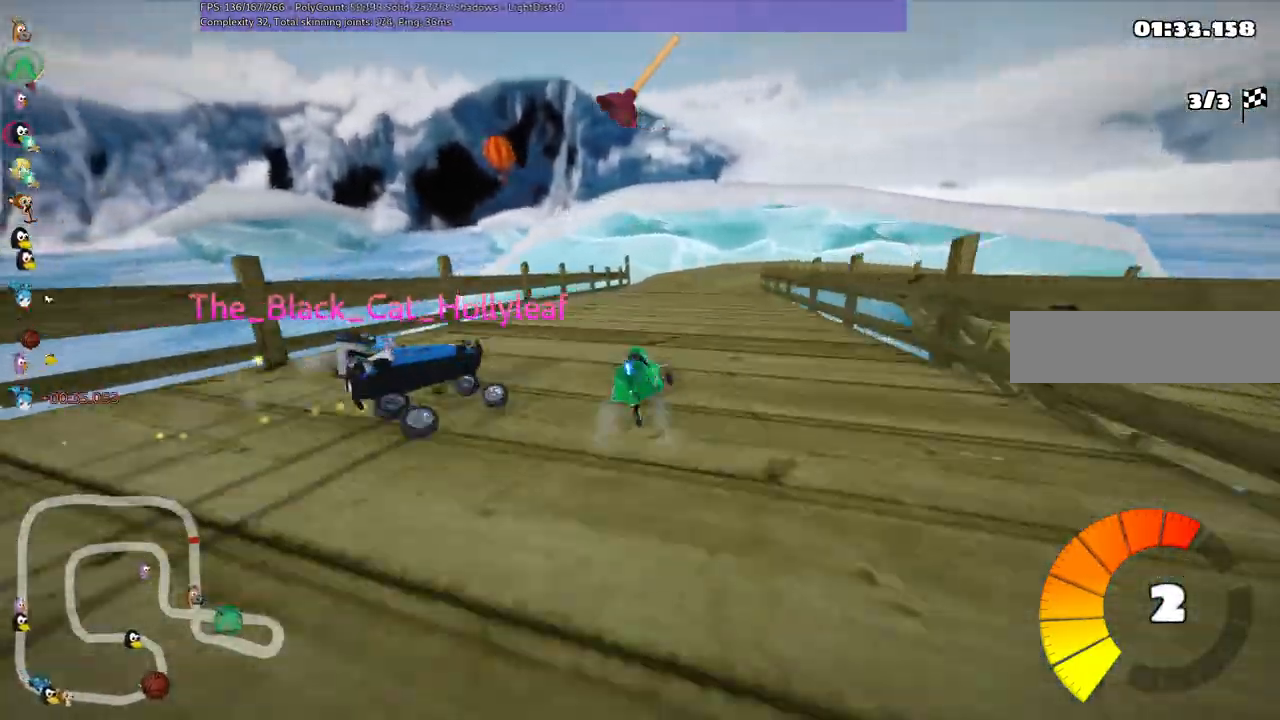
{"keys": ["left", "m", "up"], "events": [[233, "right", "down"], [433, "right", "up"]]}
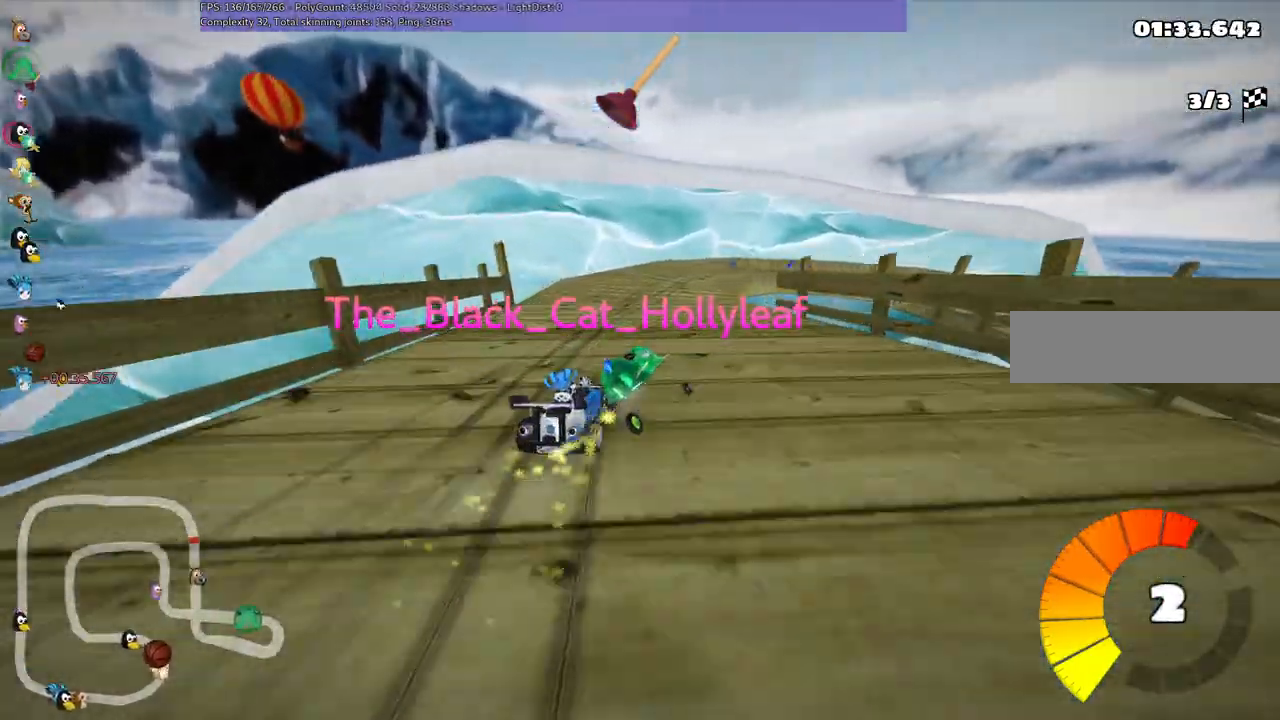
{"keys": ["m", "right", "up"], "events": [[17, "right", "down"], [300, "left", "up"]]}
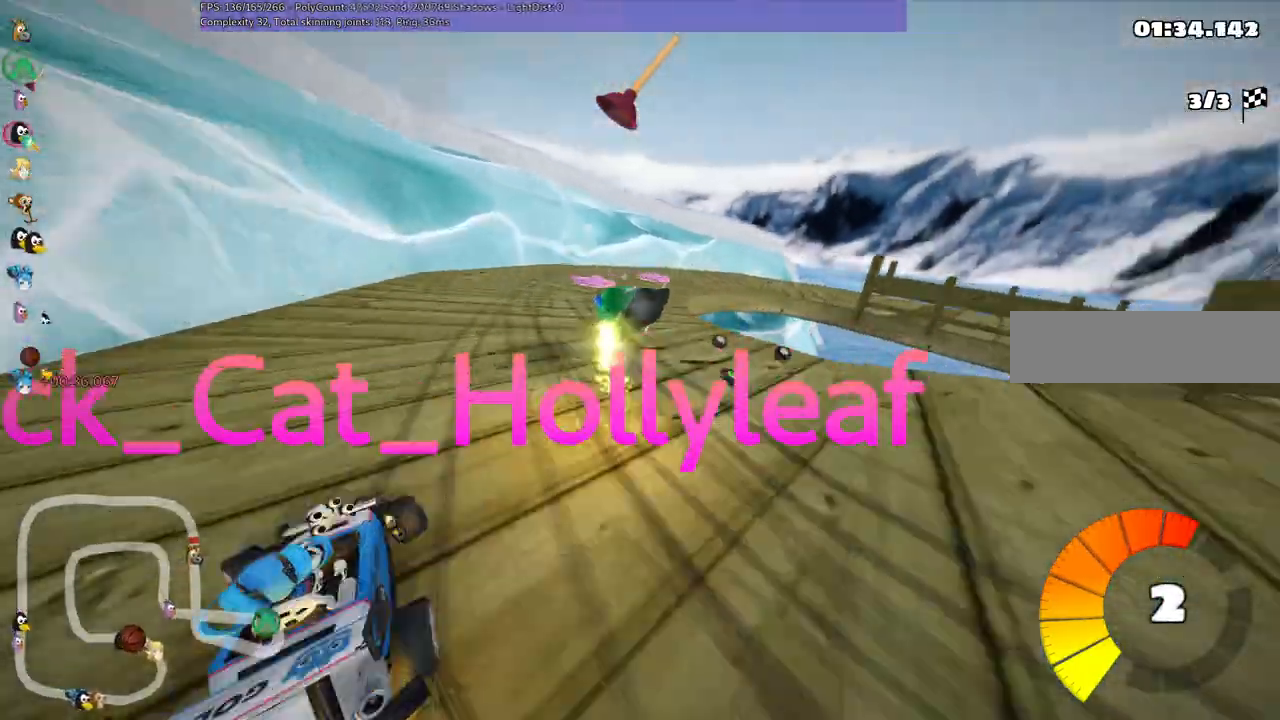
{"keys": ["right", "up"], "events": [[233, "m", "up"]]}
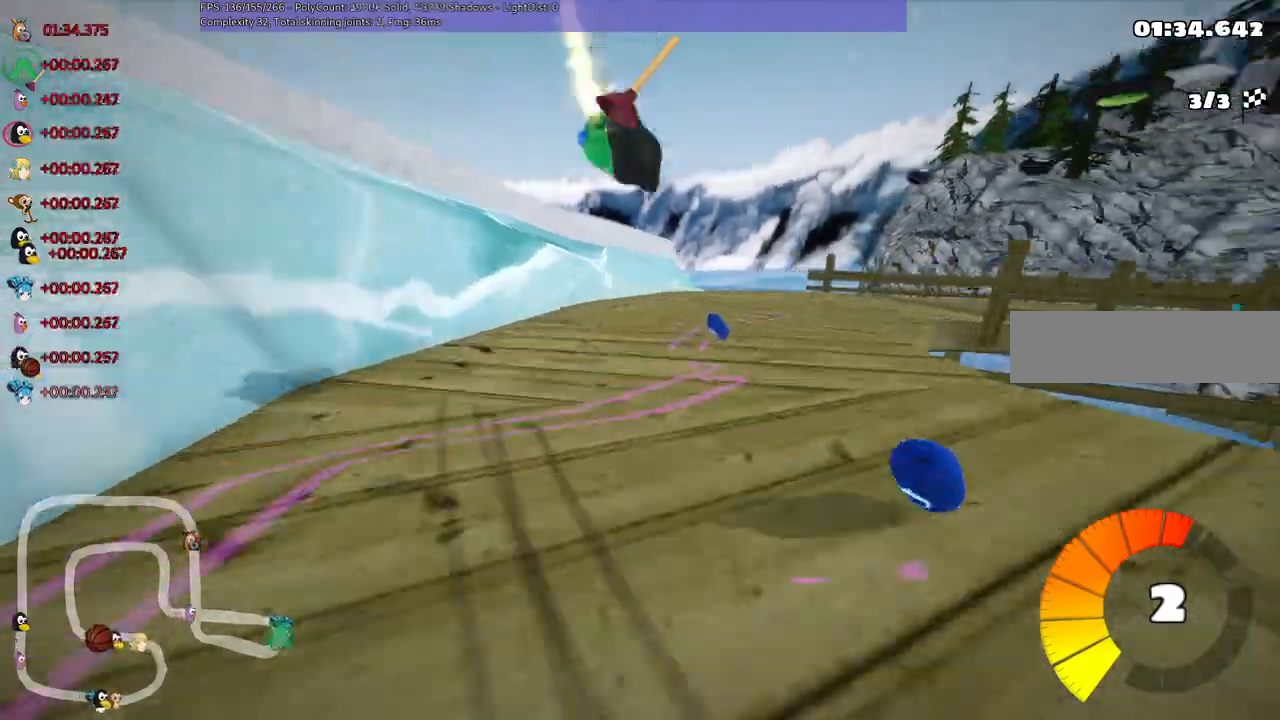
{"keys": ["right", "up"]}
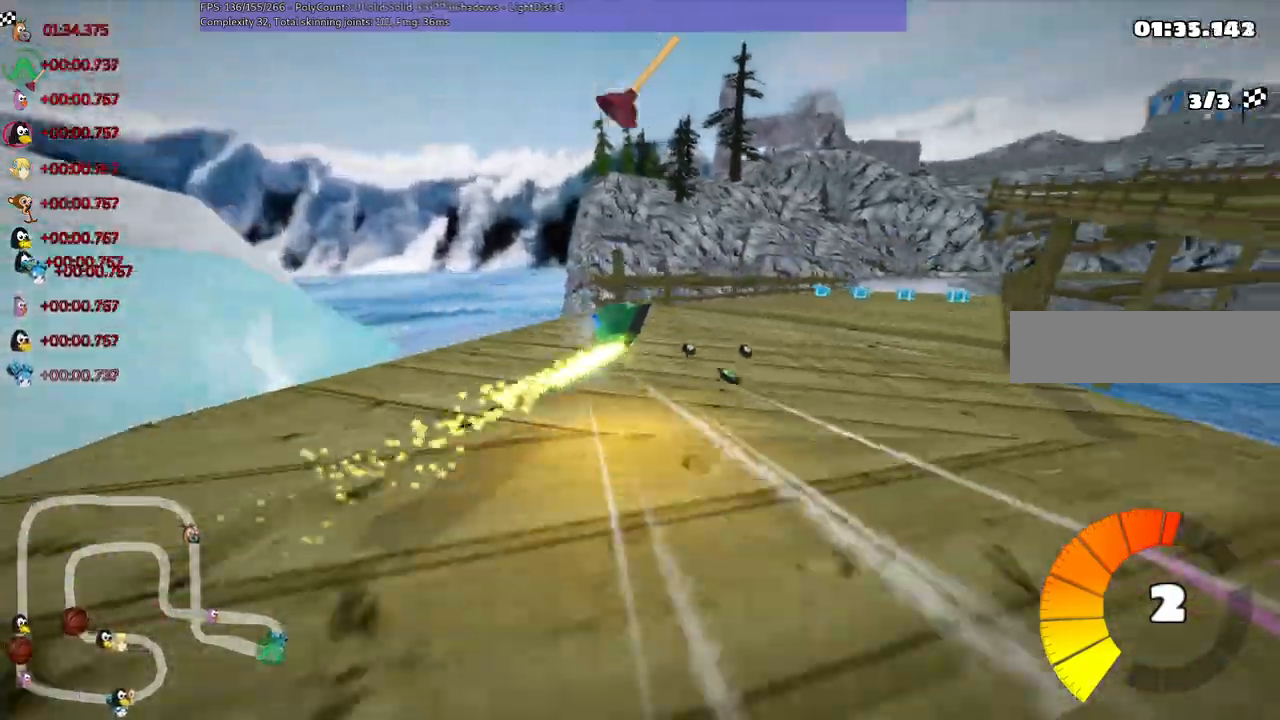
{"keys": ["up"], "events": [[300, "right", "up"], [400, "right", "down"], [500, "right", "up"]]}